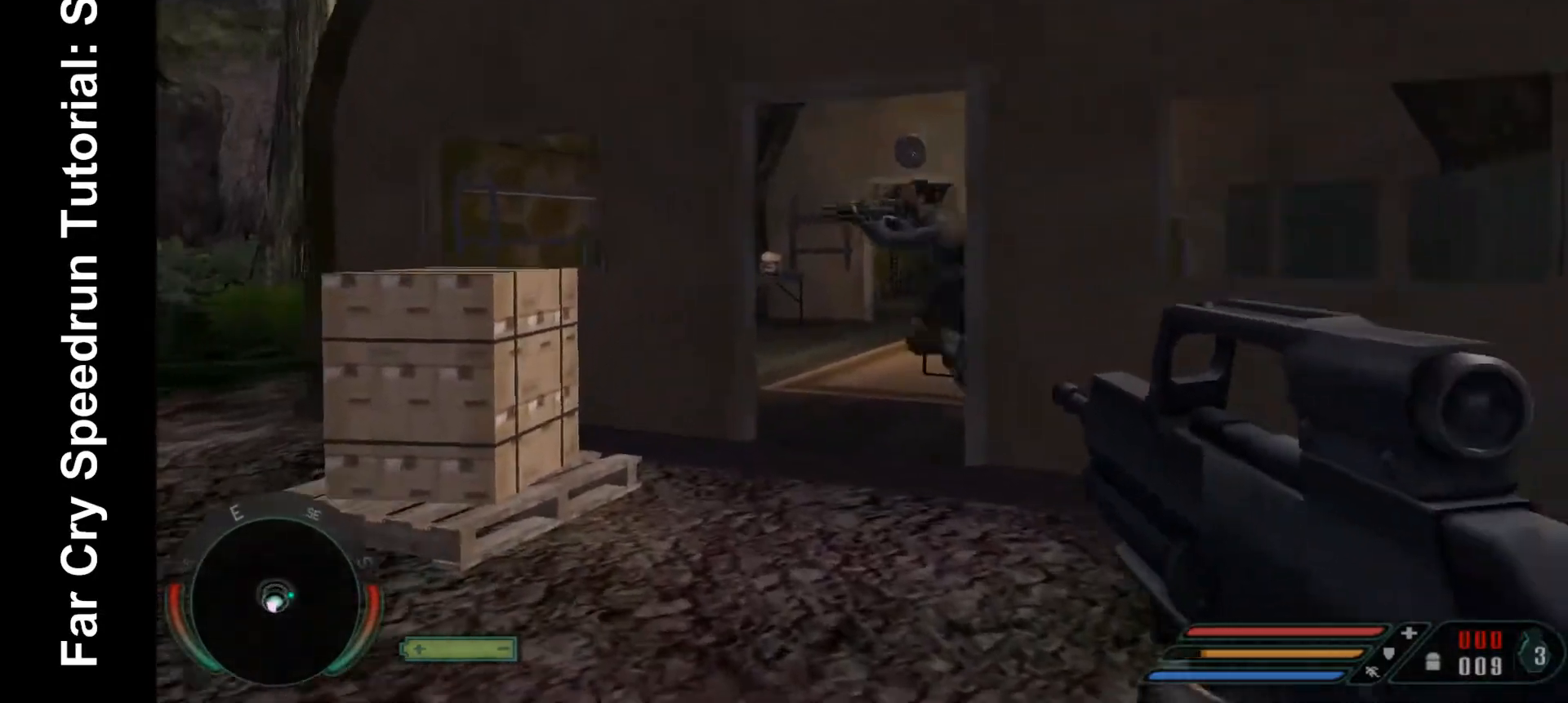
Gameplay with keyboard and mouse; each line is a JSON object with the keys and mouse buttons held at the frame after it. "events" lists presses ("down") and releases ("up") of ".", "/", "1", "2", "3", "4", "5", "6", "7", "8", "a", "alt", "b", "c", "caps_lock", "ctrl", "d", "down", "e", "equals", "escape", "f", "f1", "f2", "f3", "f4", "f5", "f6", "f7", "f8", "g", "h", "left", "minus", "num0", "num1", "num2", "num3", "num4", "num5", "num6", "num7", "num8", "num9", "q", "r", "return", "right", "s", "shift", "space", "super", "t", "tab", "tilde", "u", "up", "v", "w", "x", "y", "z", "mouse_left", "mouse_wheel", "mouse_right" and "mouse_mb4" between this image and that frame as [ms after this image, input, new state], when the widget could be followed in between. "mouse_left", "mouse_wheel", "mouse_right", "mouse_mb4" = the "left", "wheel", "right", "mb4" buttons of the "mouse" list. No other keys are recorded. "wheel" means that the mouse wheel is clicked or scrolled. Mouse movement is not recorded.
{"keys": ["s"], "mouse": [], "events": [[33, "a", "up"], [33, "mouse_left", "up"], [200, "mouse_left", "down"], [300, "mouse_left", "up"]]}
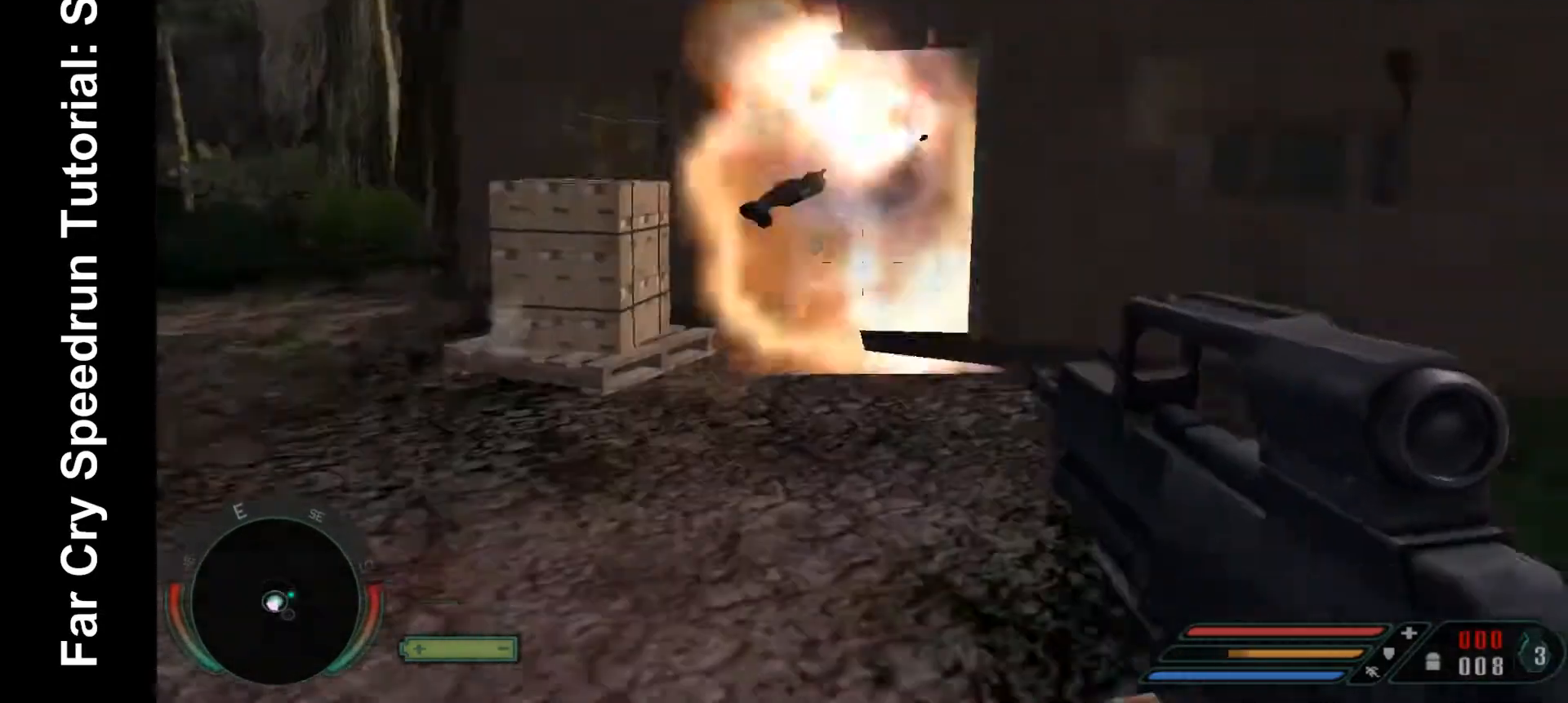
{"keys": [], "mouse": [], "events": [[500, "s", "up"]]}
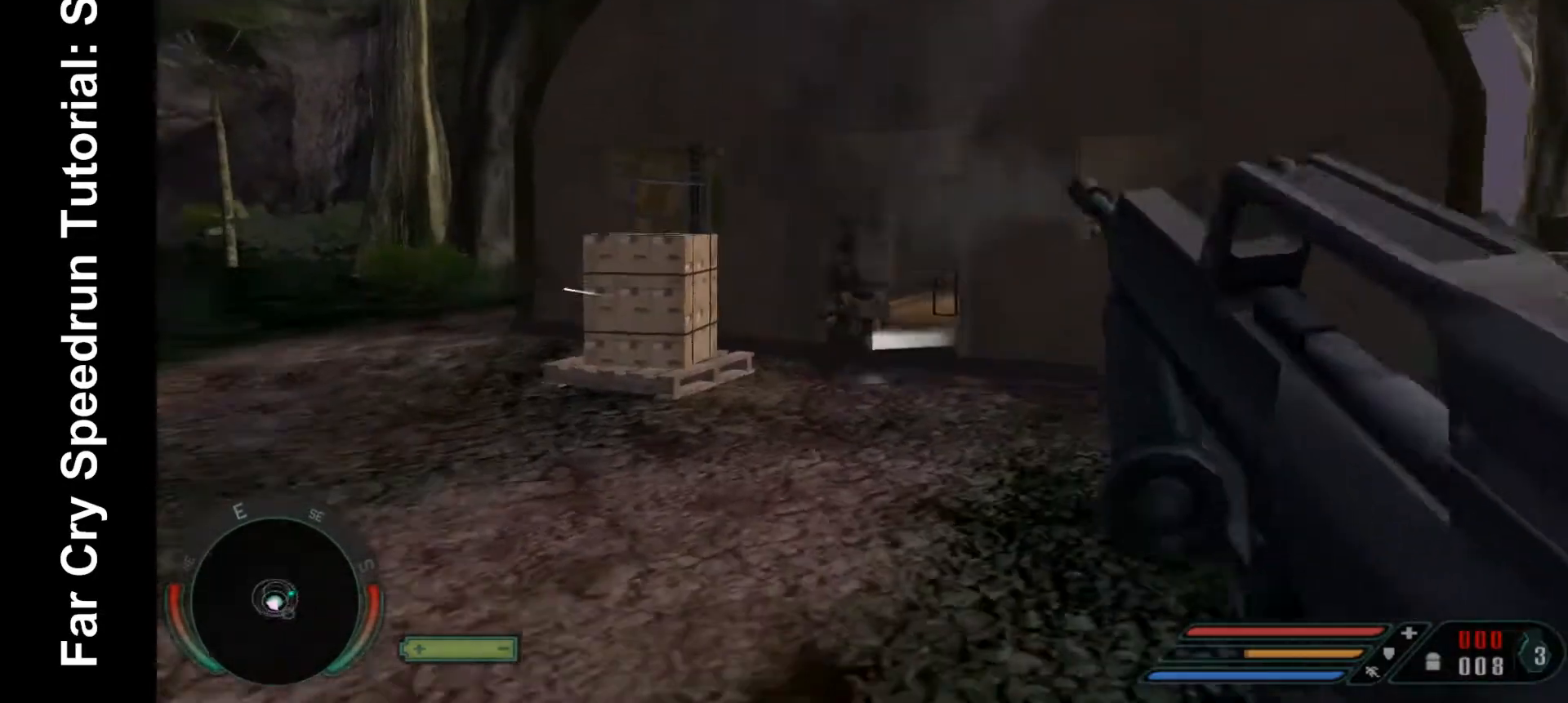
{"keys": ["w"], "mouse": [], "events": [[67, "a", "down"], [200, "a", "up"], [200, "w", "down"]]}
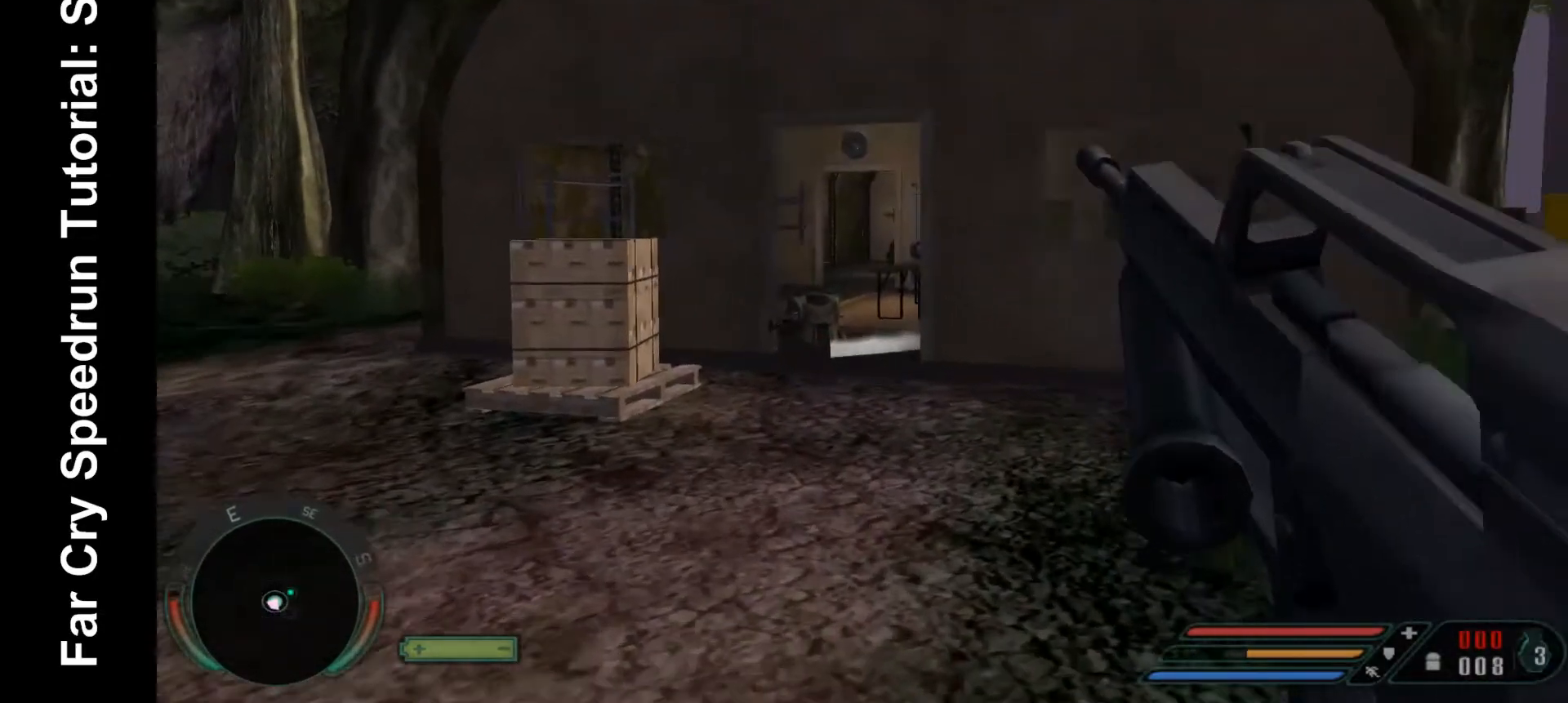
{"keys": ["d", "w"], "mouse": [], "events": [[167, "d", "down"]]}
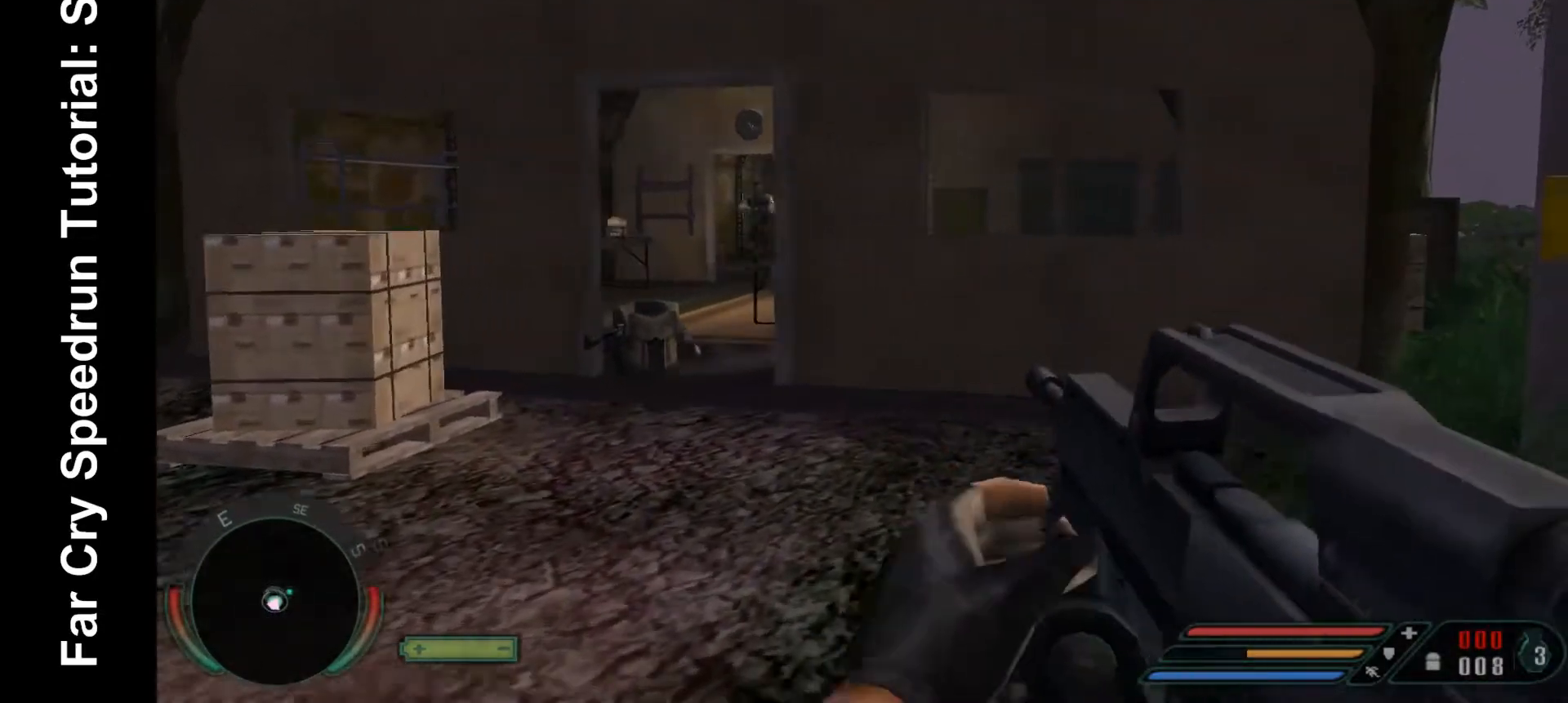
{"keys": [], "mouse": [], "events": [[267, "w", "up"], [467, "d", "up"]]}
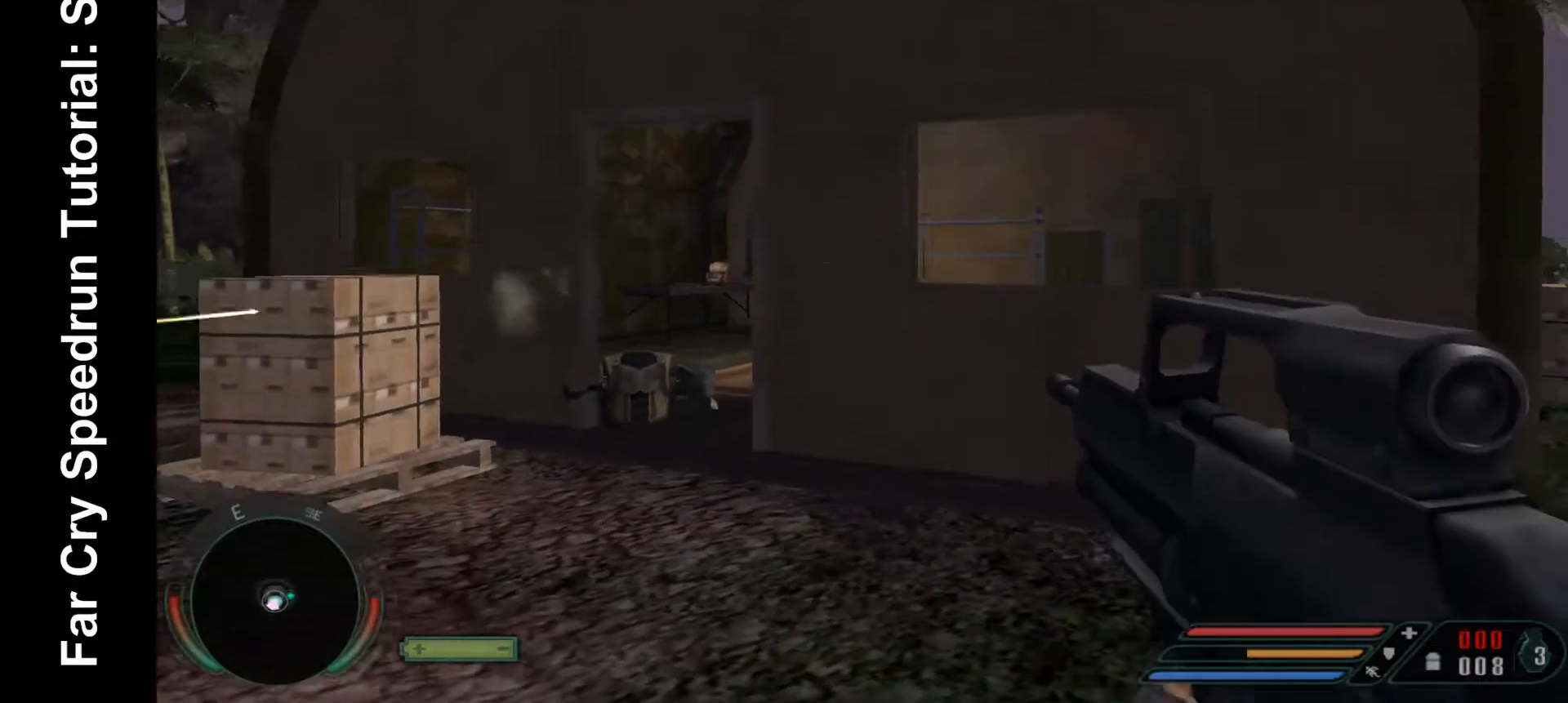
{"keys": ["a", "w"], "mouse": [], "events": [[200, "a", "down"], [200, "w", "down"]]}
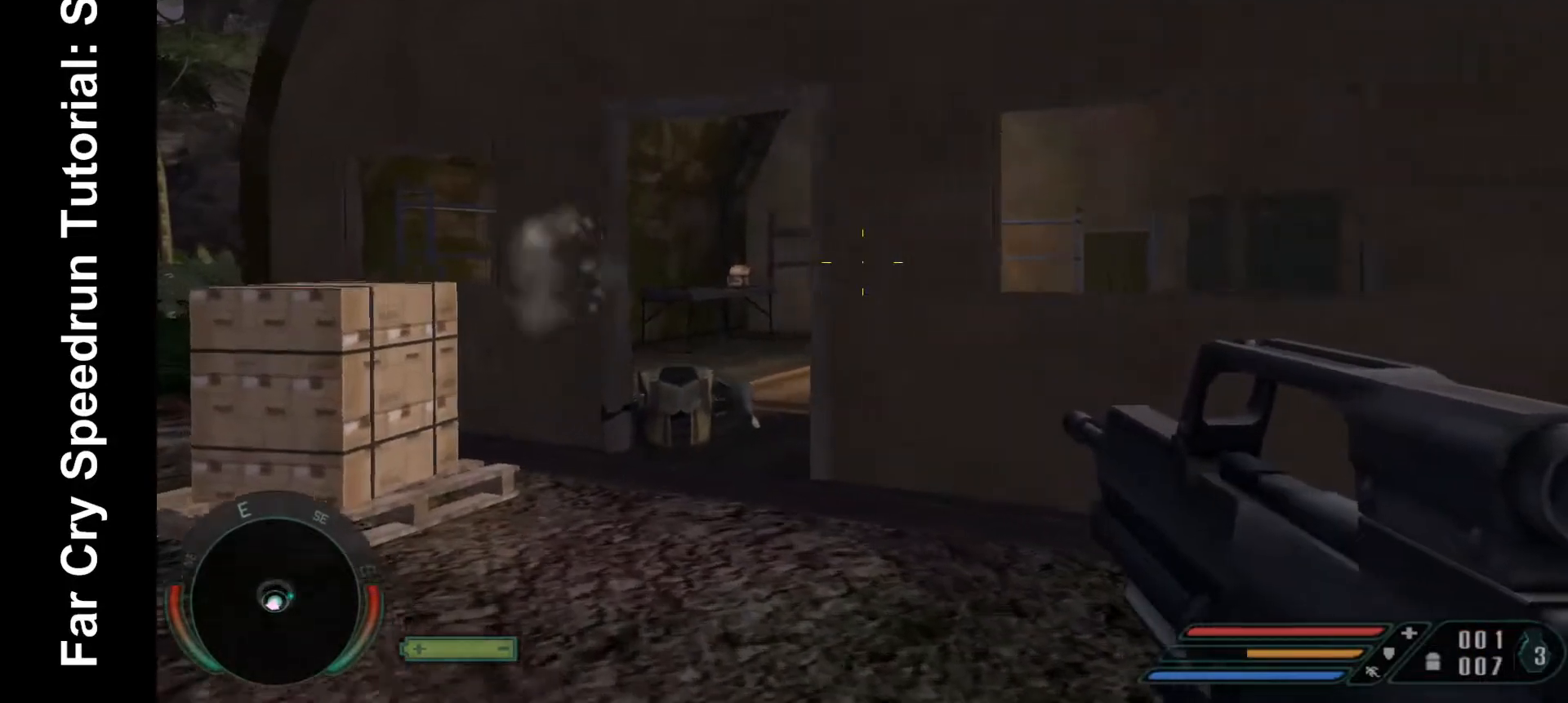
{"keys": ["w"], "mouse": [], "events": [[167, "w", "up"], [267, "mouse_left", "down"], [300, "a", "up"], [367, "mouse_left", "up"], [500, "w", "down"]]}
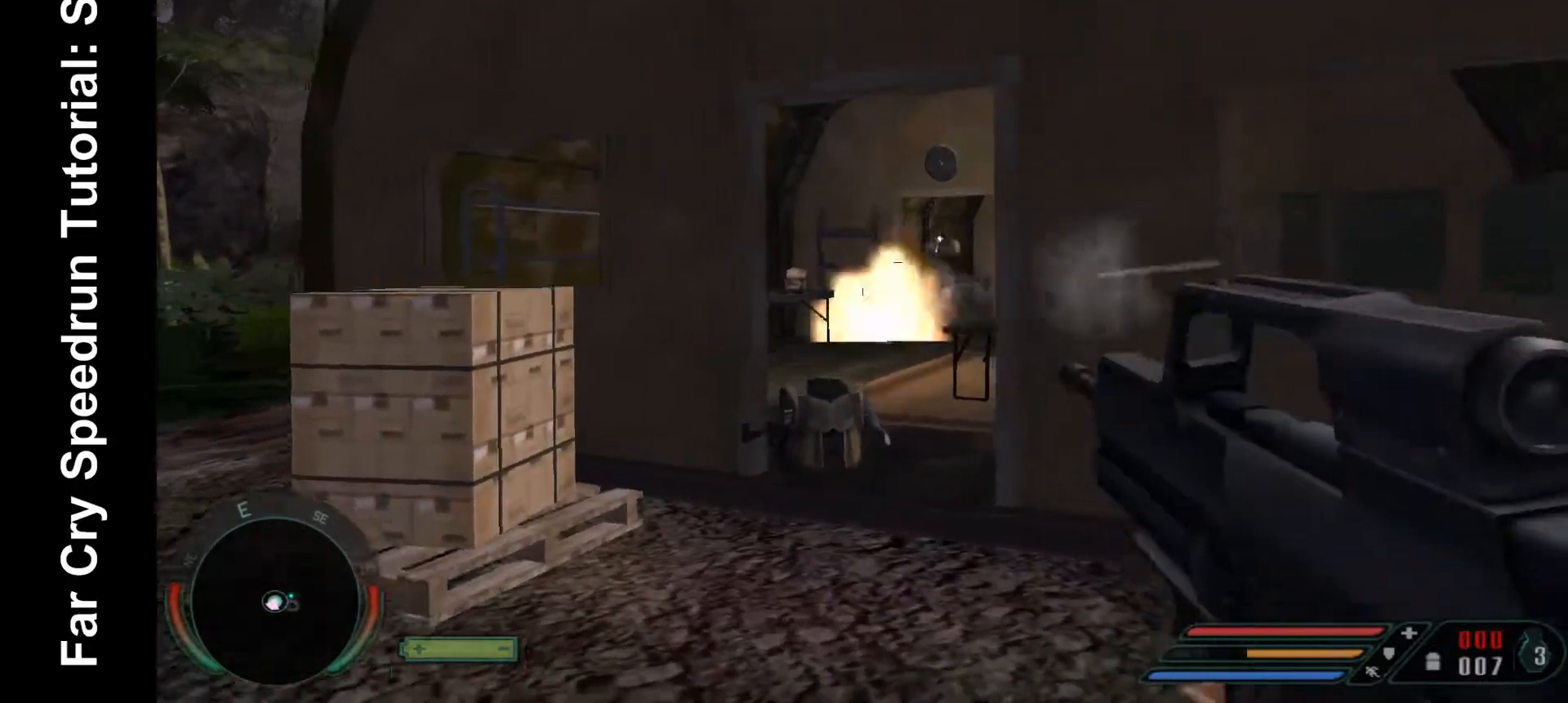
{"keys": ["d", "w"], "mouse": [], "events": [[133, "a", "down"], [233, "a", "up"], [233, "w", "up"], [333, "w", "down"], [367, "d", "down"]]}
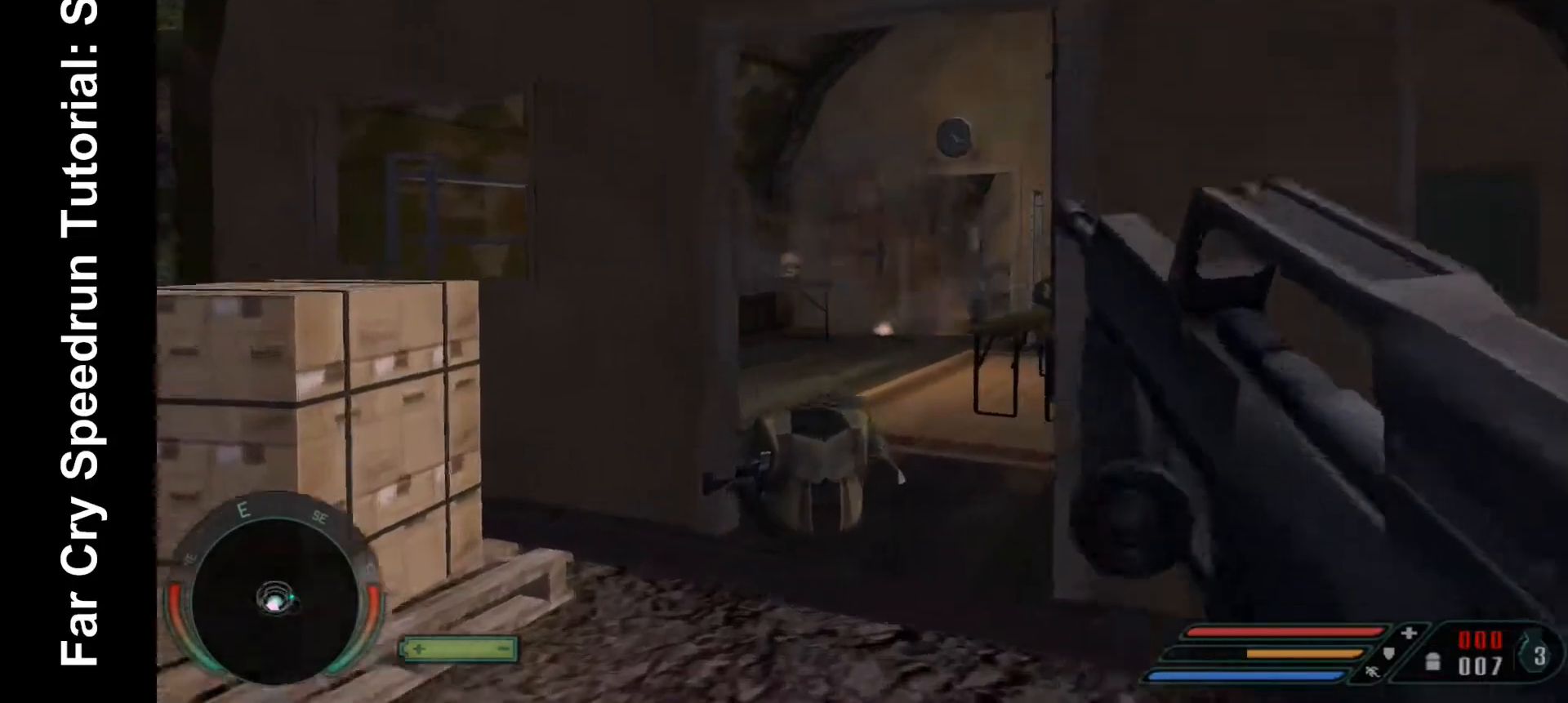
{"keys": [], "mouse": [], "events": [[333, "d", "up"], [333, "w", "up"]]}
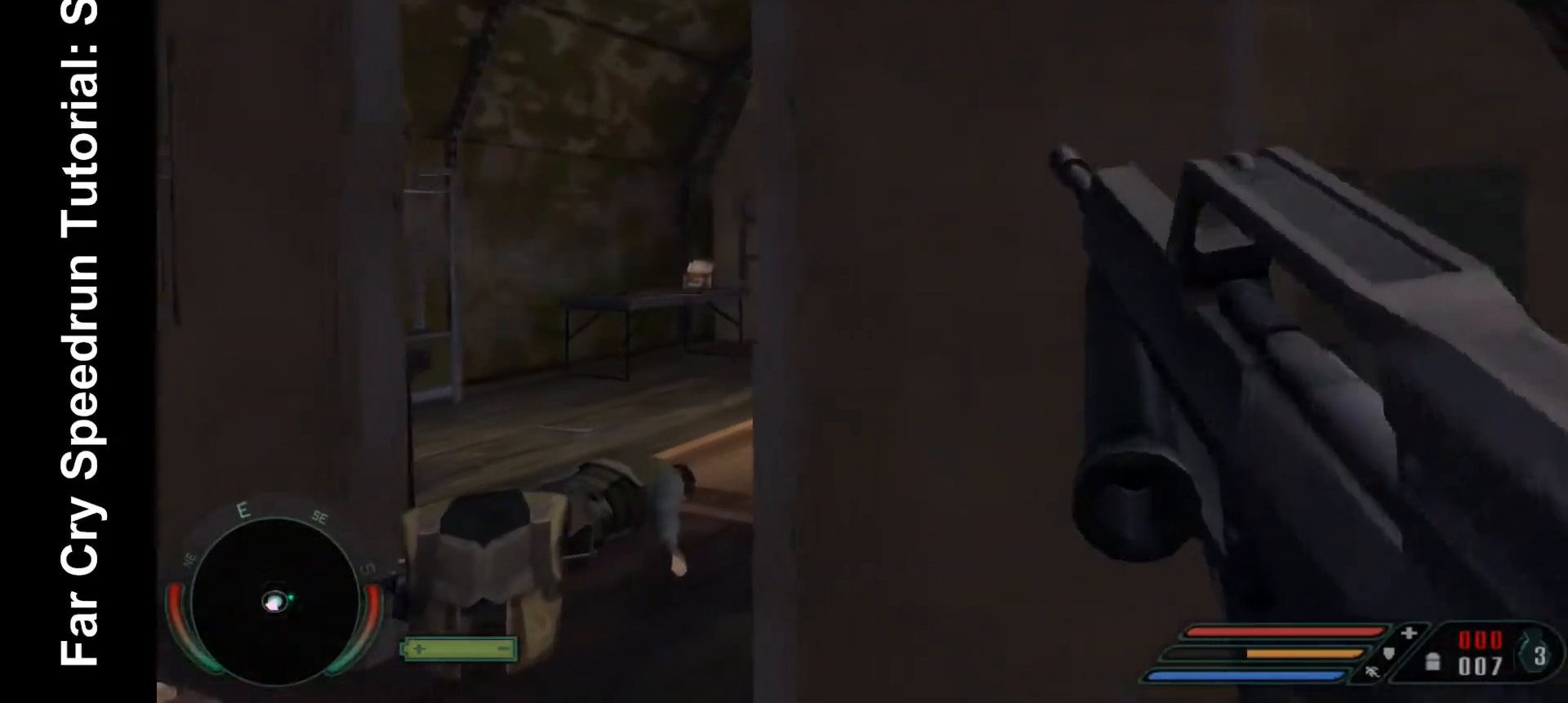
{"keys": [], "mouse": [], "events": []}
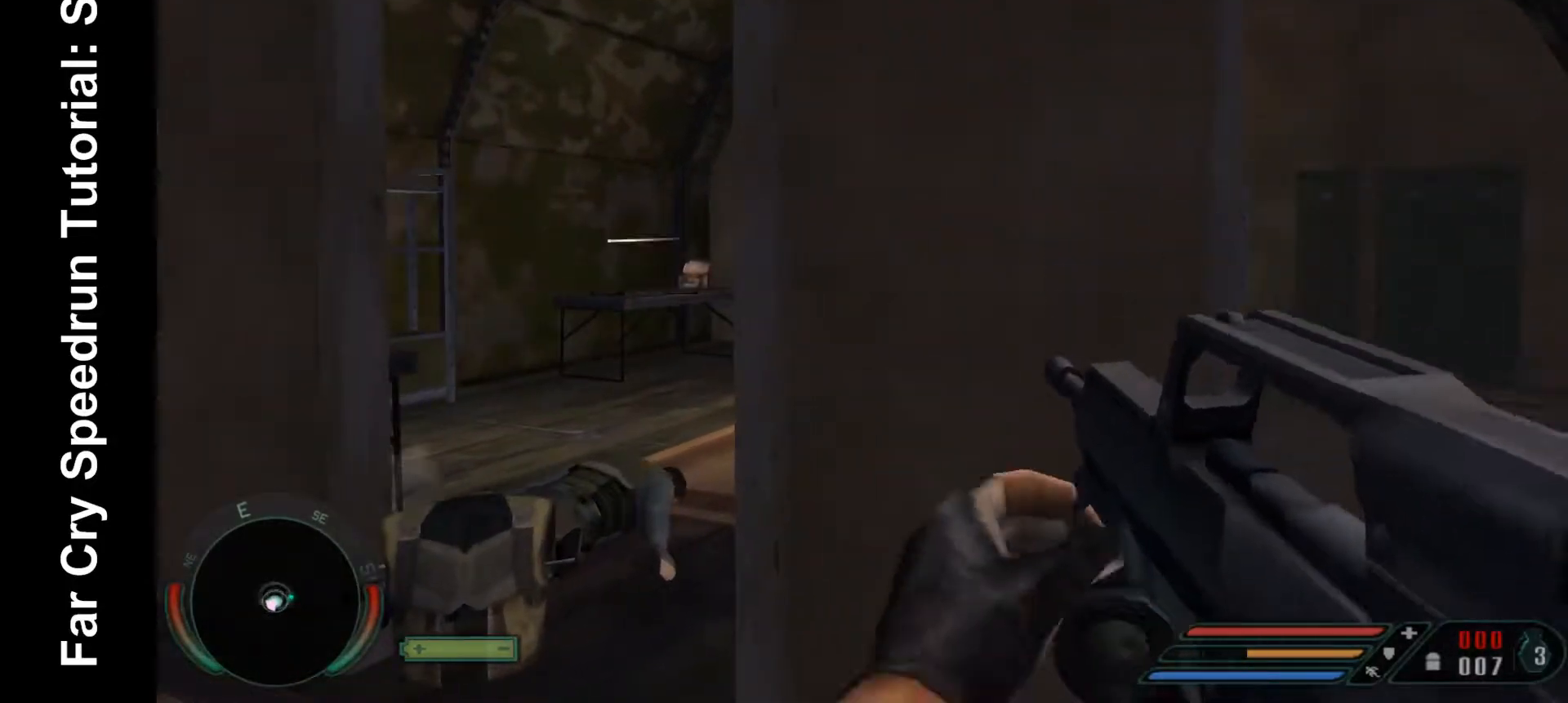
{"keys": ["a", "w"], "mouse": [], "events": [[300, "a", "down"], [400, "w", "down"]]}
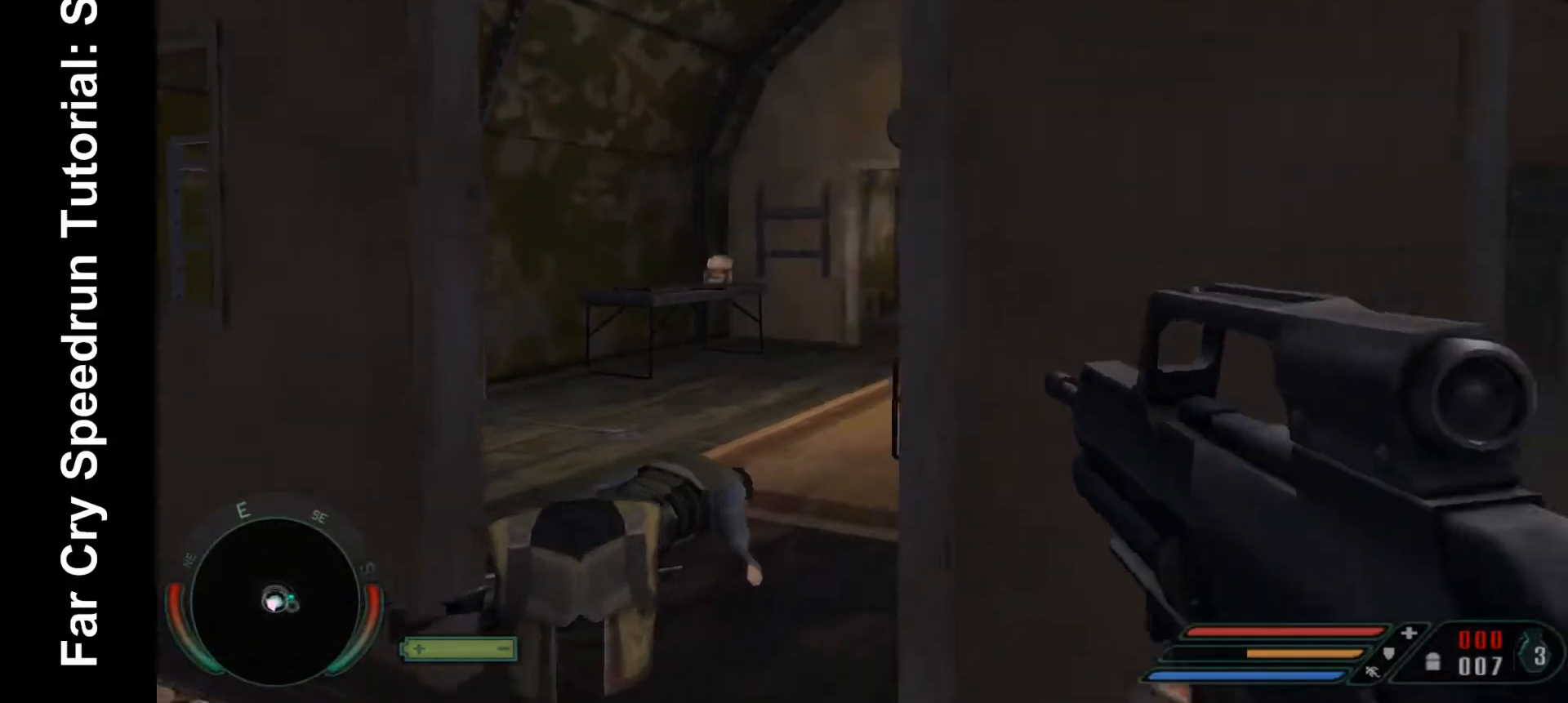
{"keys": [], "mouse": [], "events": [[67, "a", "up"], [67, "w", "up"], [300, "mouse_left", "down"], [367, "mouse_left", "up"]]}
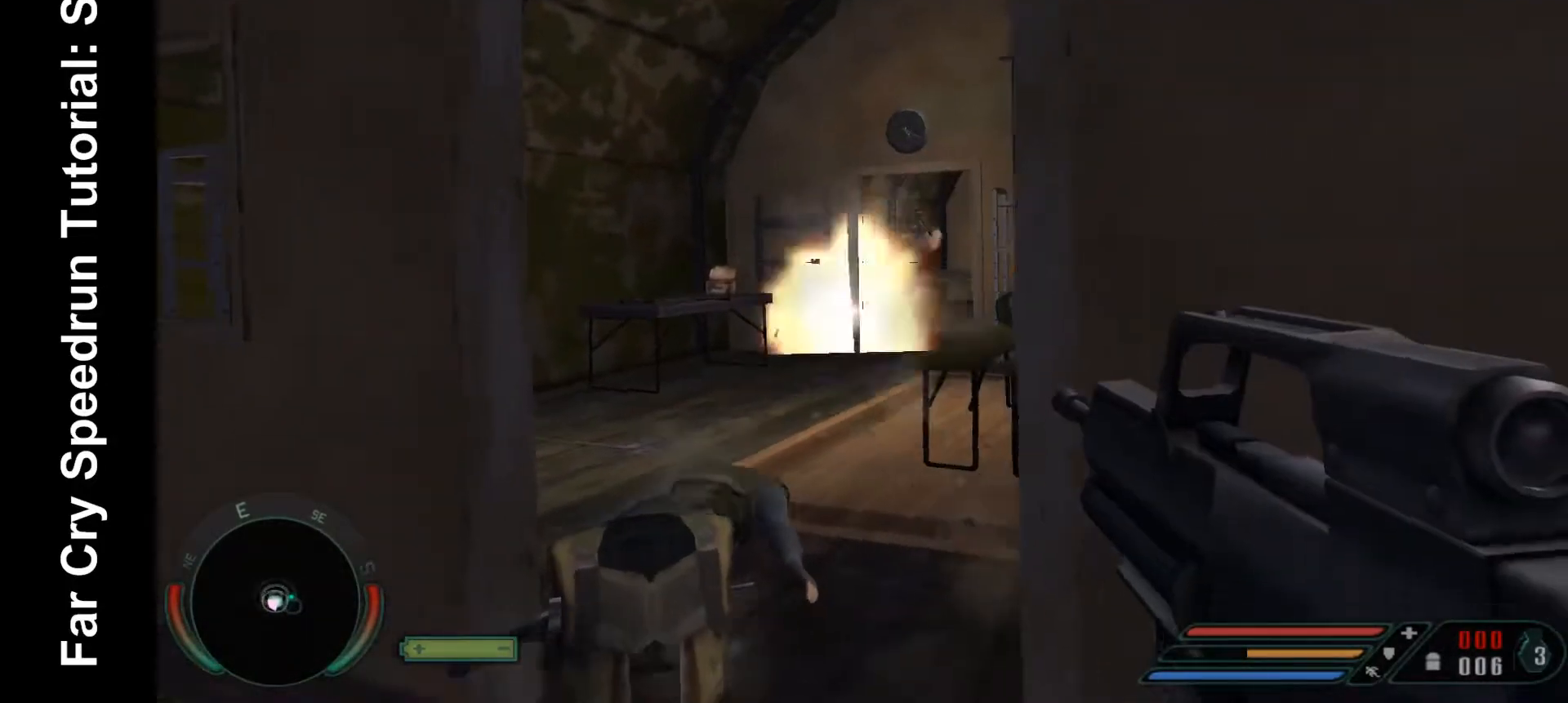
{"keys": [], "mouse": [], "events": [[100, "d", "down"], [200, "w", "down"], [300, "d", "up"], [300, "w", "up"]]}
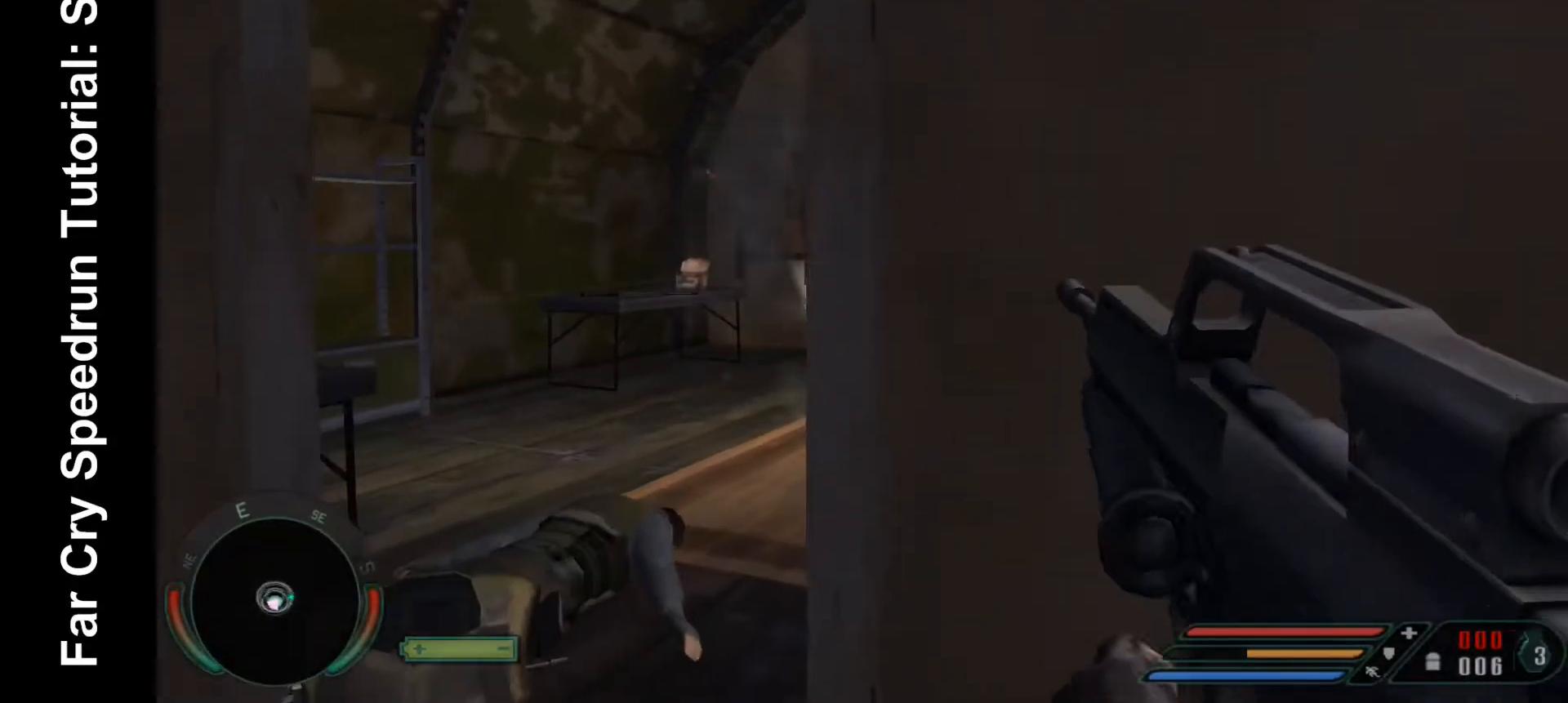
{"keys": ["w"], "mouse": [], "events": [[167, "a", "down"], [167, "w", "down"], [500, "a", "up"]]}
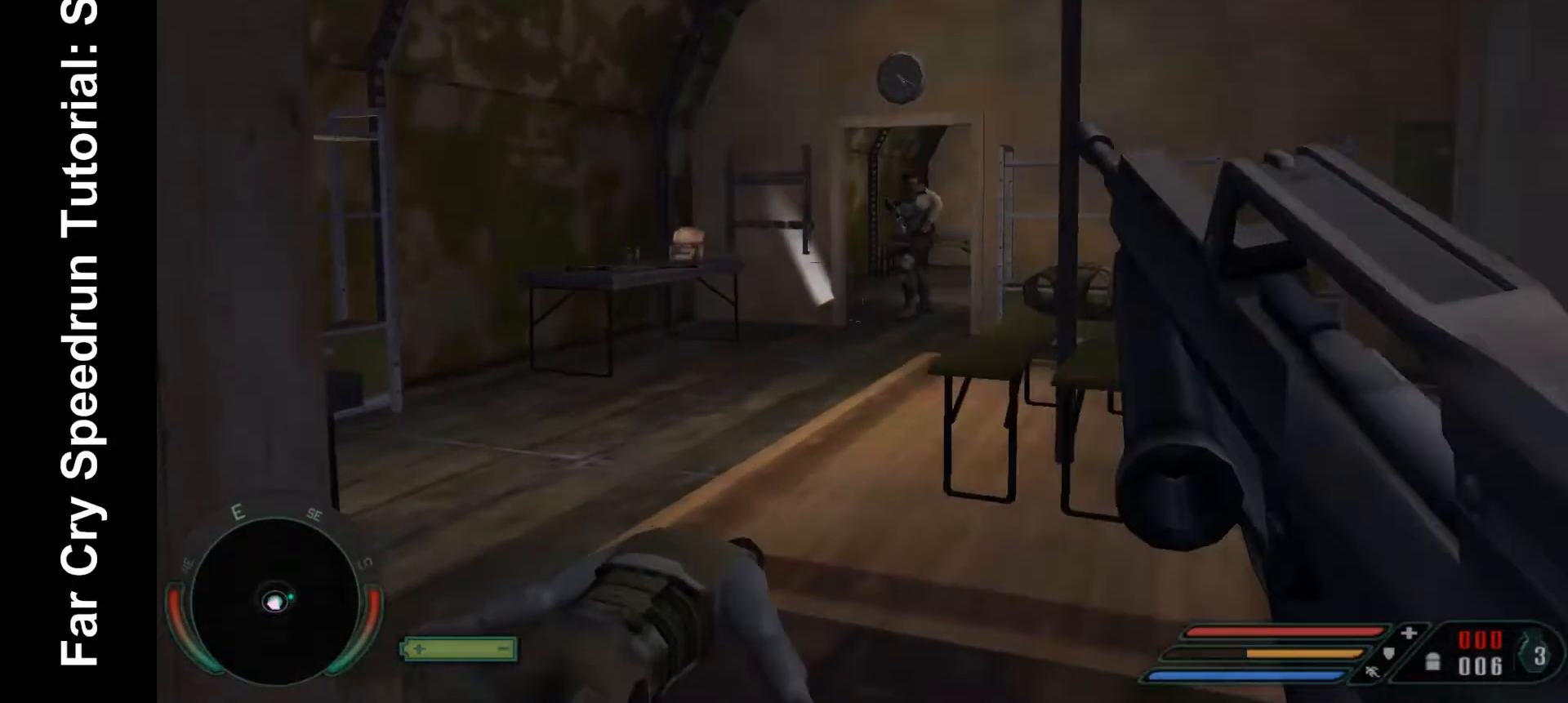
{"keys": ["d", "w"], "mouse": [], "events": [[200, "d", "down"]]}
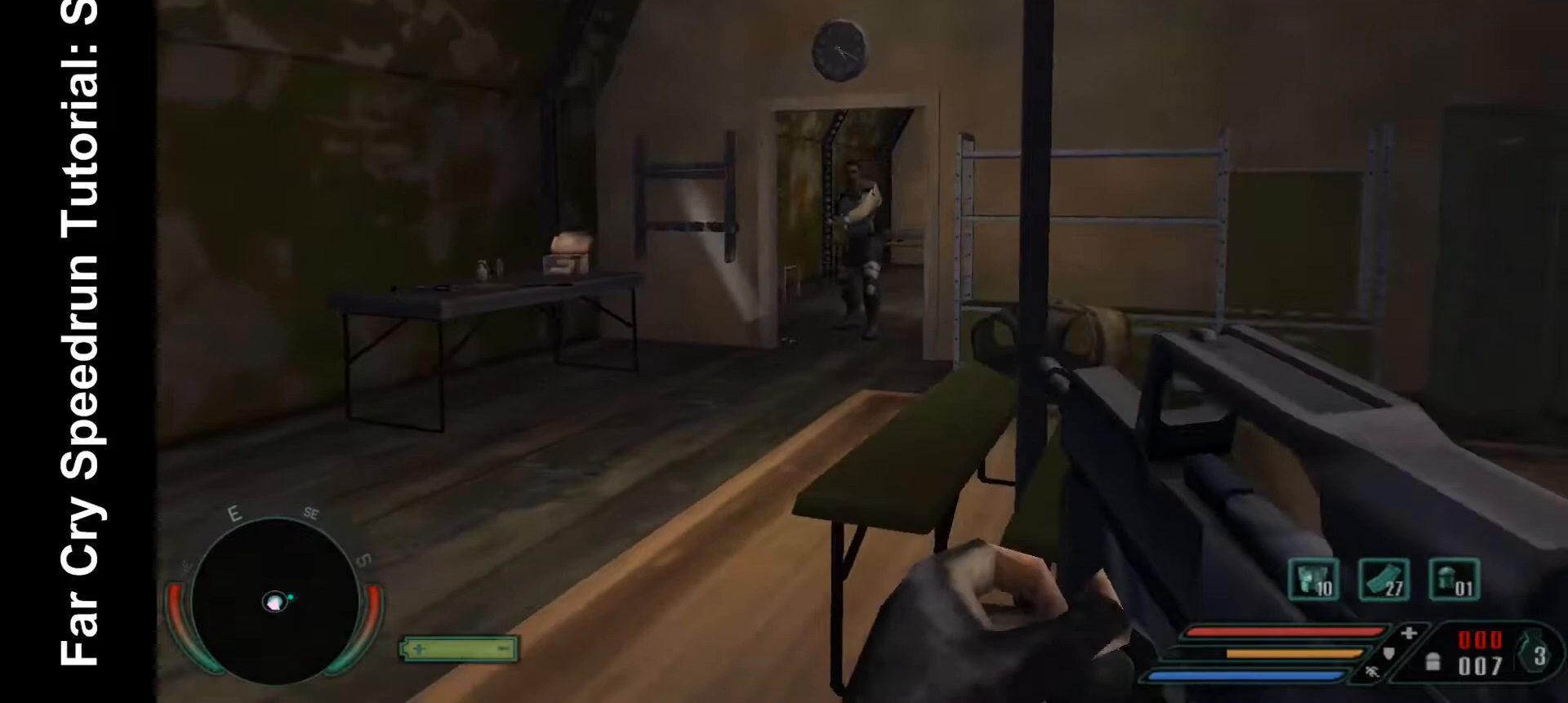
{"keys": ["d", "w"], "mouse": [], "events": []}
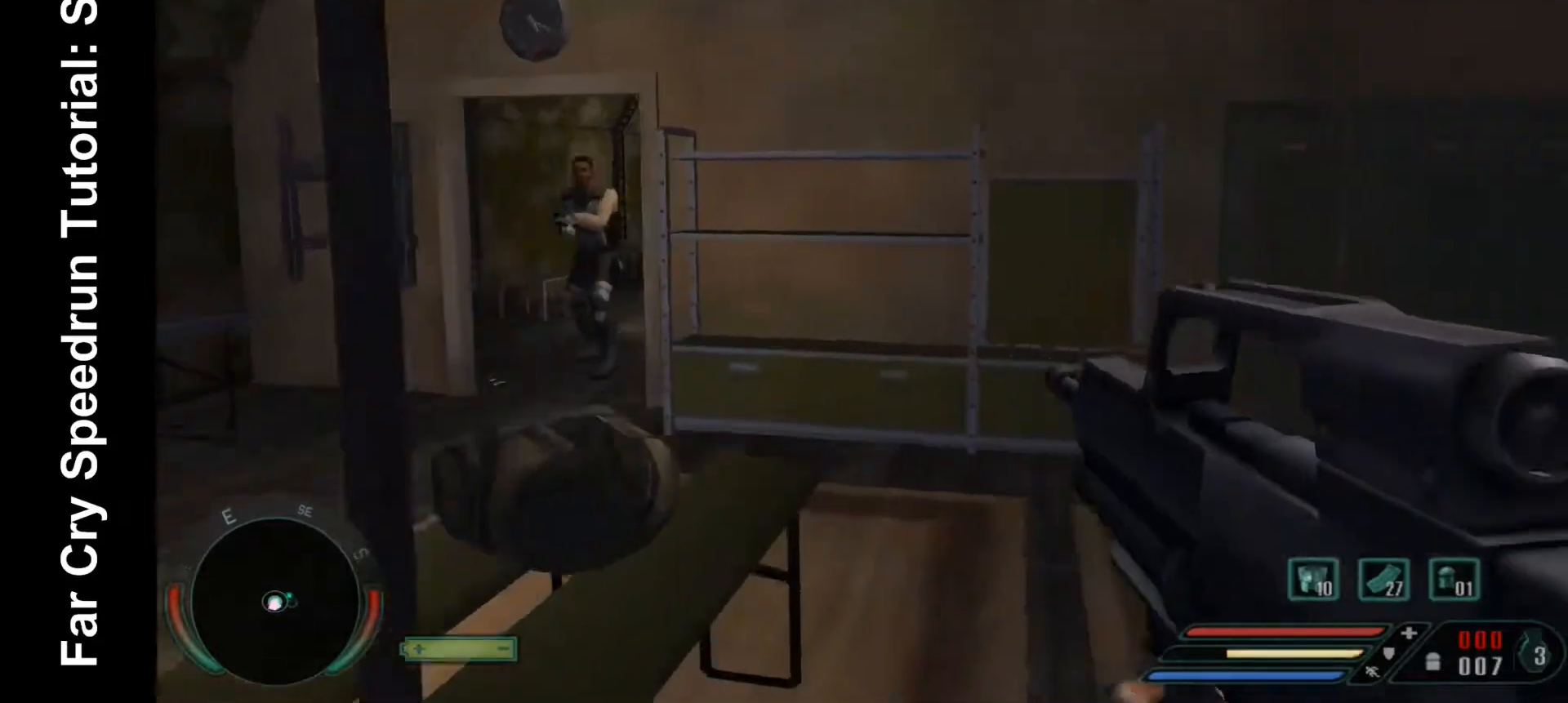
{"keys": ["w", "x"], "mouse": [], "events": [[233, "d", "up"], [467, "x", "down"]]}
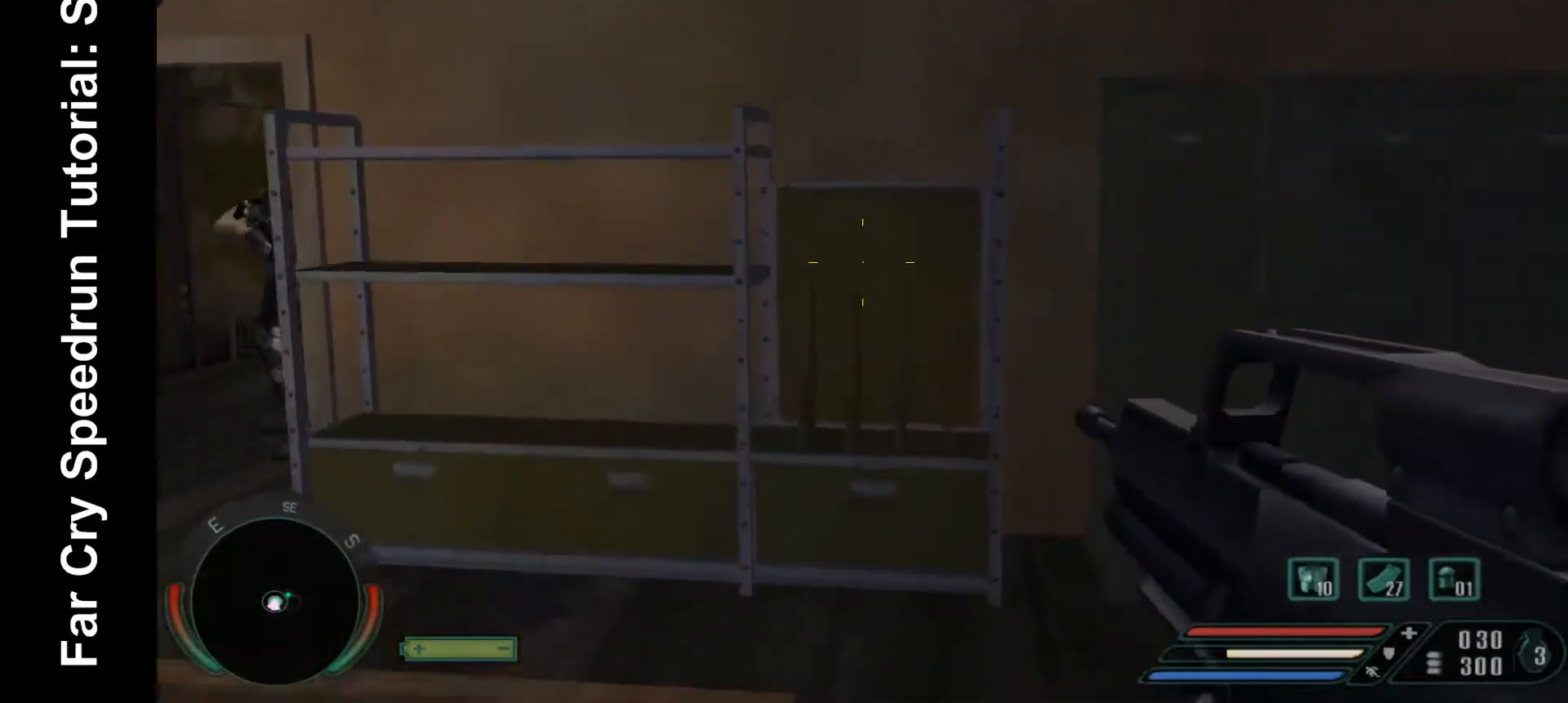
{"keys": ["w"], "mouse": [], "events": [[100, "x", "up"]]}
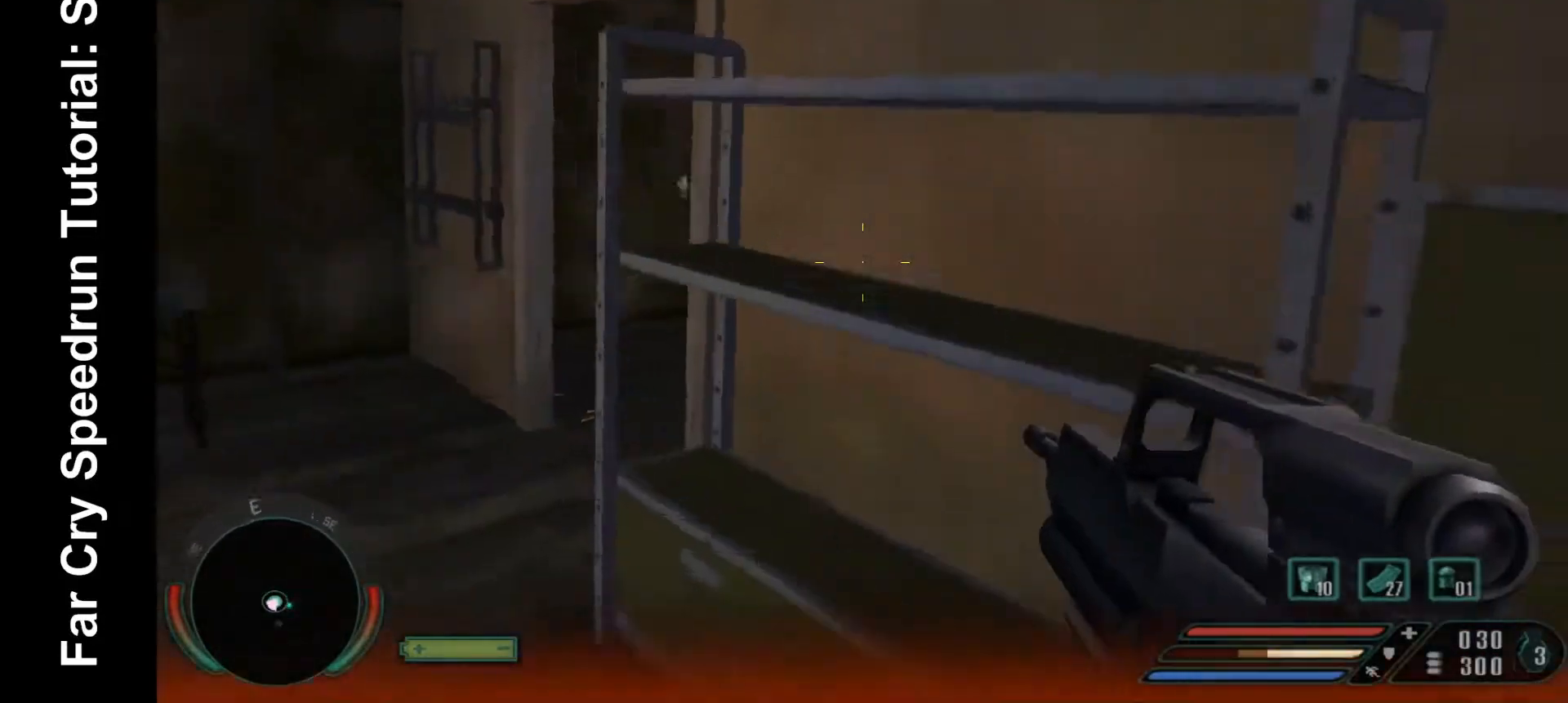
{"keys": ["a", "w"], "mouse": [], "events": [[100, "a", "down"]]}
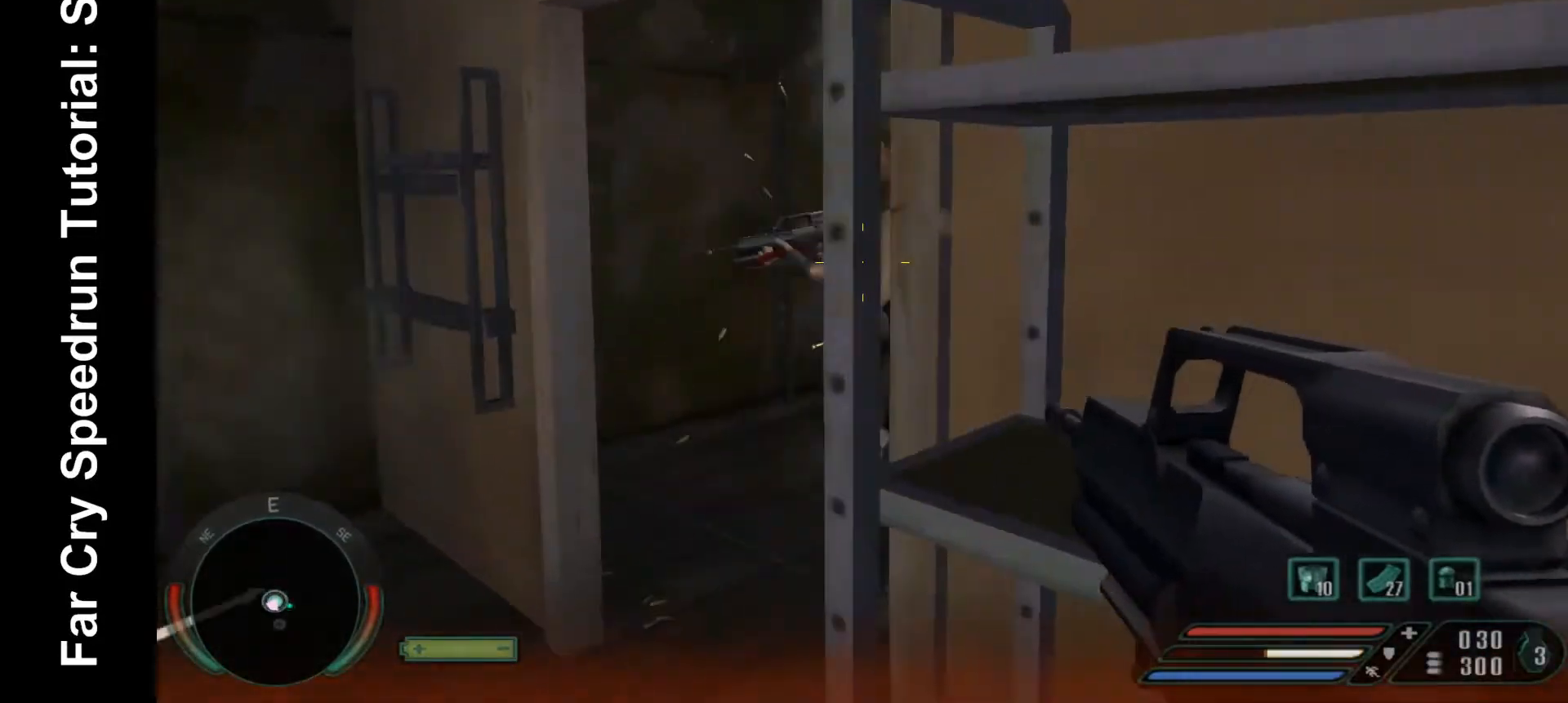
{"keys": [], "mouse": ["left"], "events": [[33, "a", "up"], [133, "mouse_left", "down"], [133, "w", "up"]]}
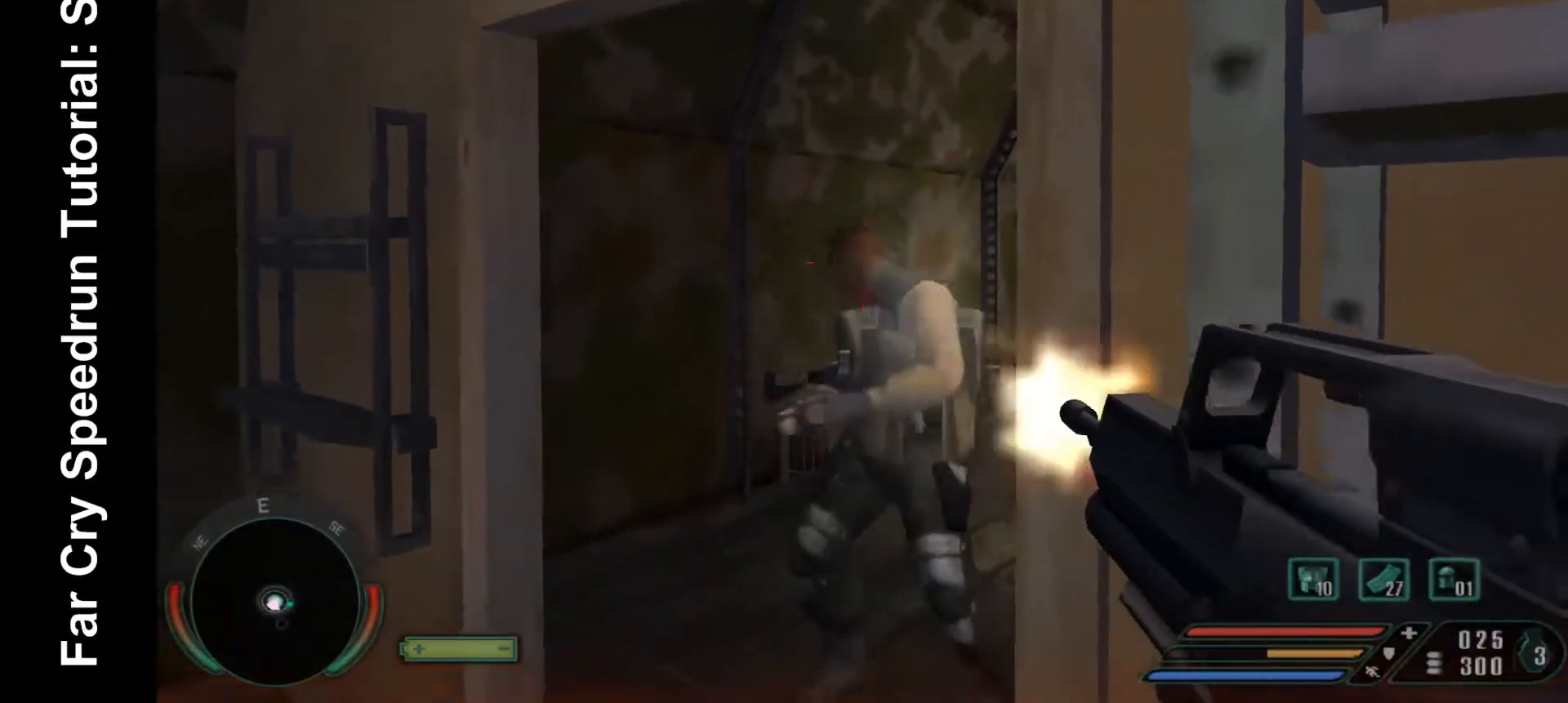
{"keys": ["a", "w"], "mouse": [], "events": [[167, "mouse_left", "up"], [267, "a", "down"], [267, "w", "down"]]}
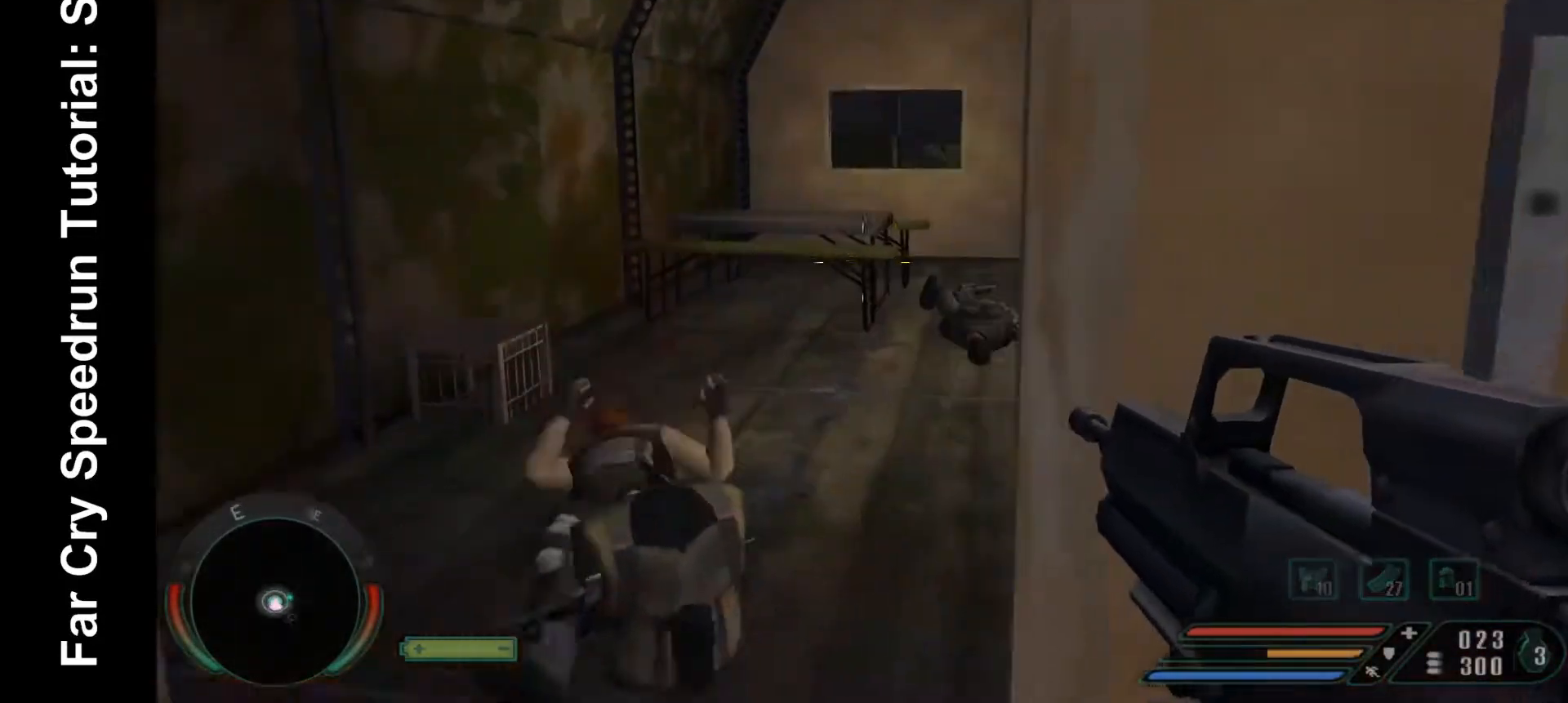
{"keys": ["a", "w"], "mouse": [], "events": []}
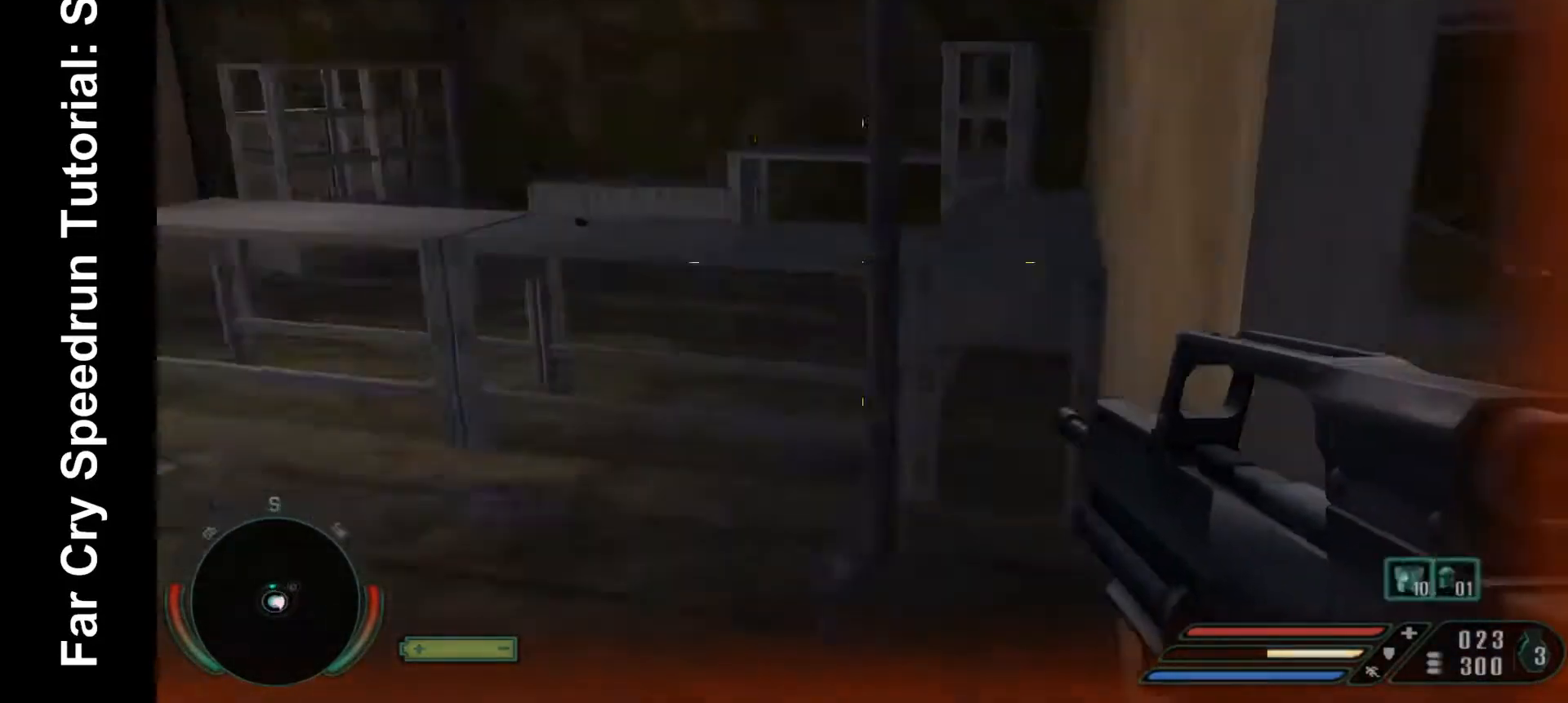
{"keys": ["a", "w"], "mouse": [], "events": [[33, "w", "up"], [500, "w", "down"]]}
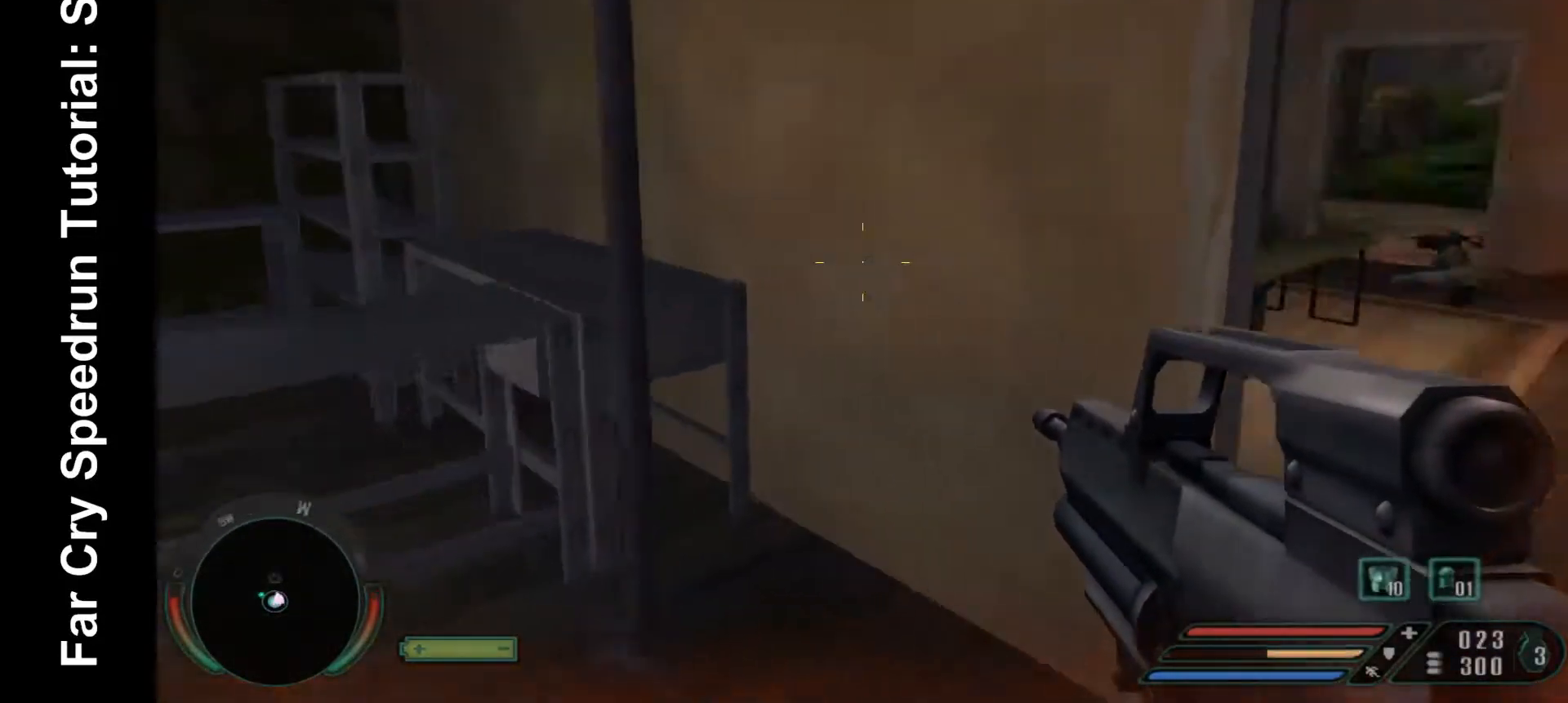
{"keys": ["a", "w"], "mouse": [], "events": [[367, "r", "down"], [400, "r", "up"]]}
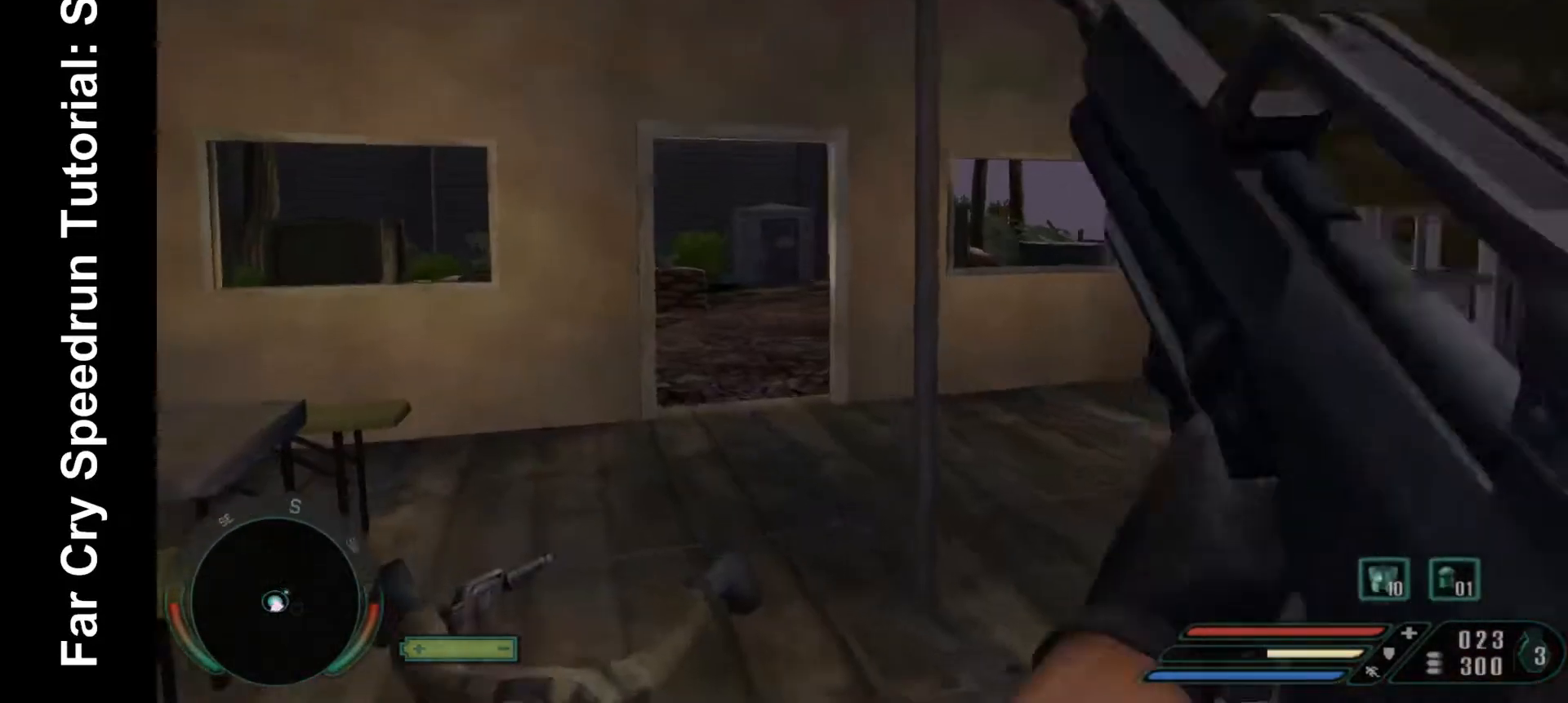
{"keys": ["w"], "mouse": [], "events": [[133, "a", "up"]]}
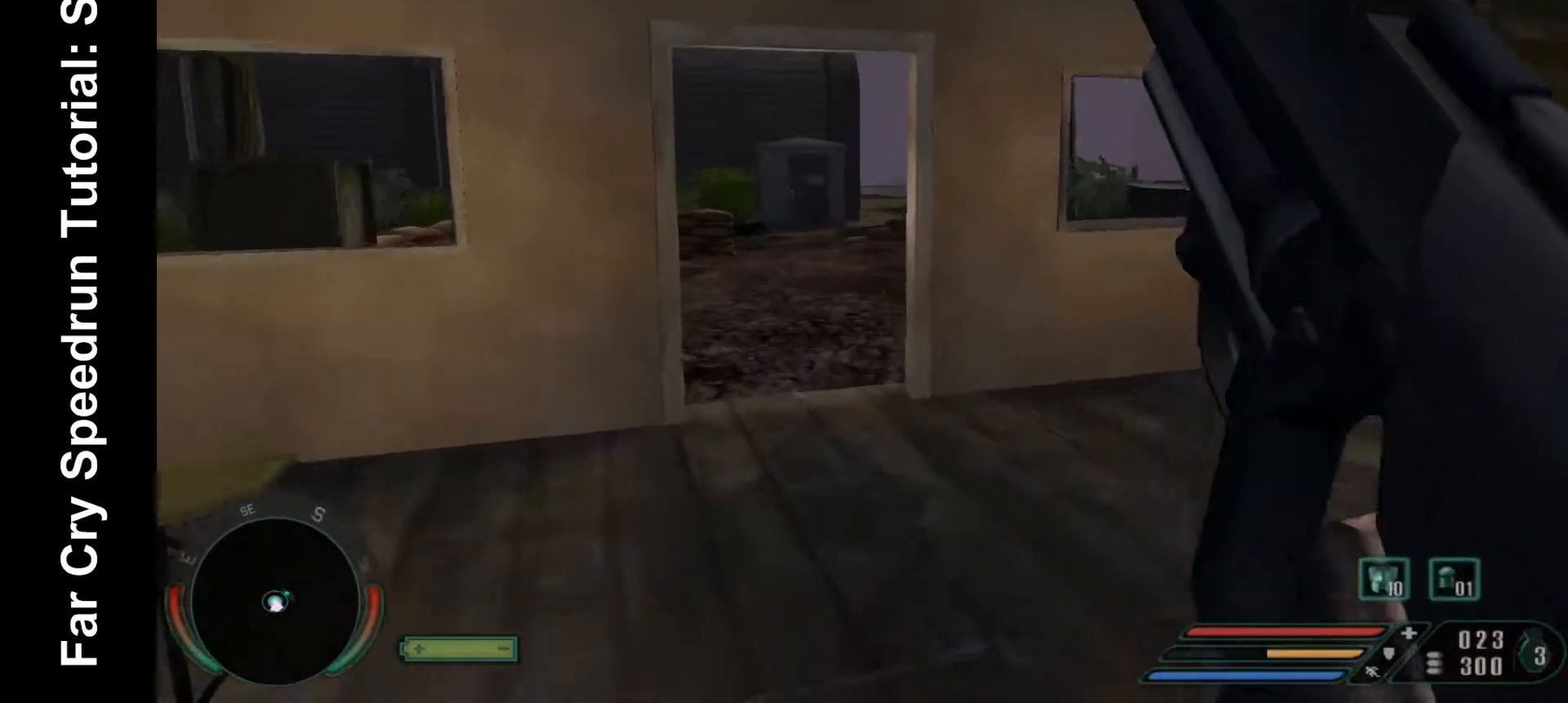
{"keys": ["w"], "mouse": [], "events": []}
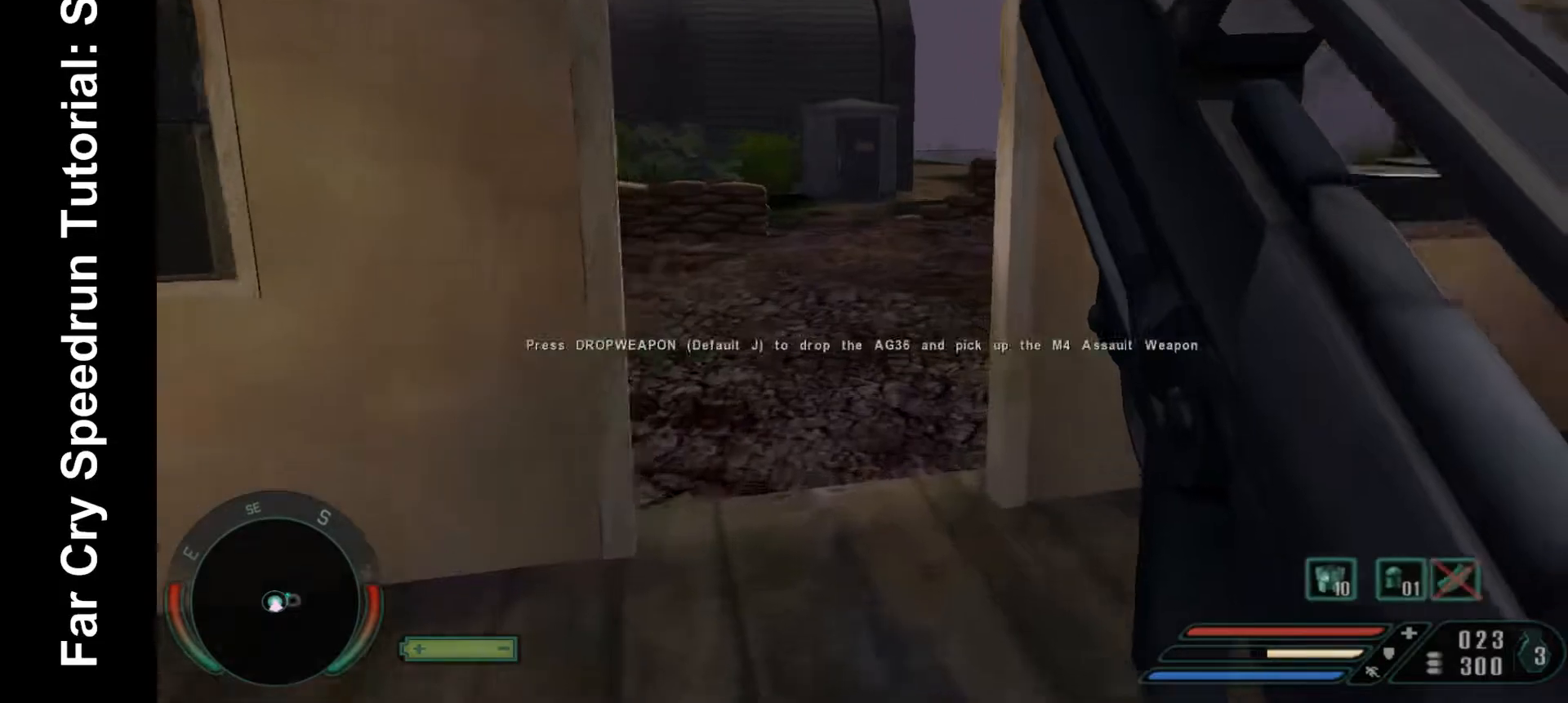
{"keys": ["w"], "mouse": [], "events": []}
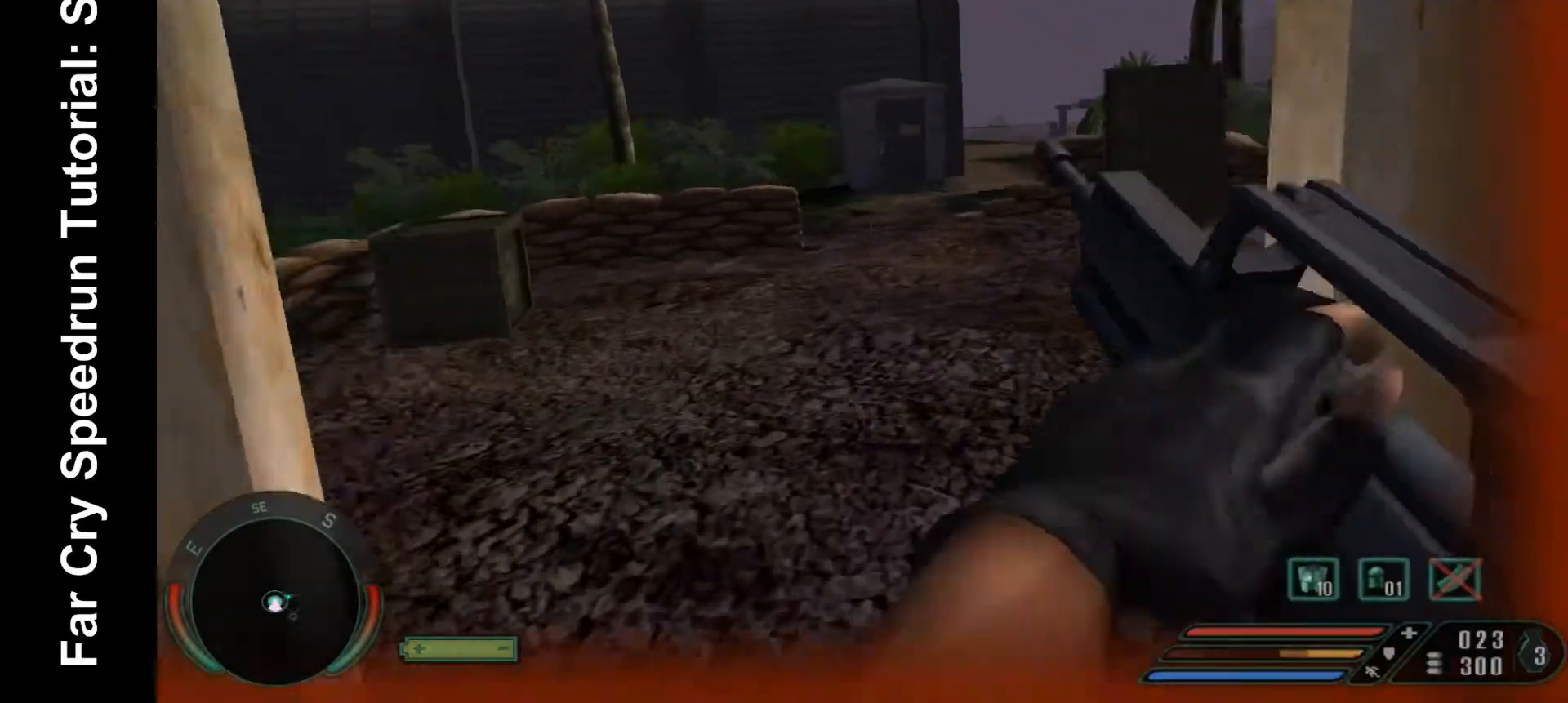
{"keys": ["w"], "mouse": [], "events": []}